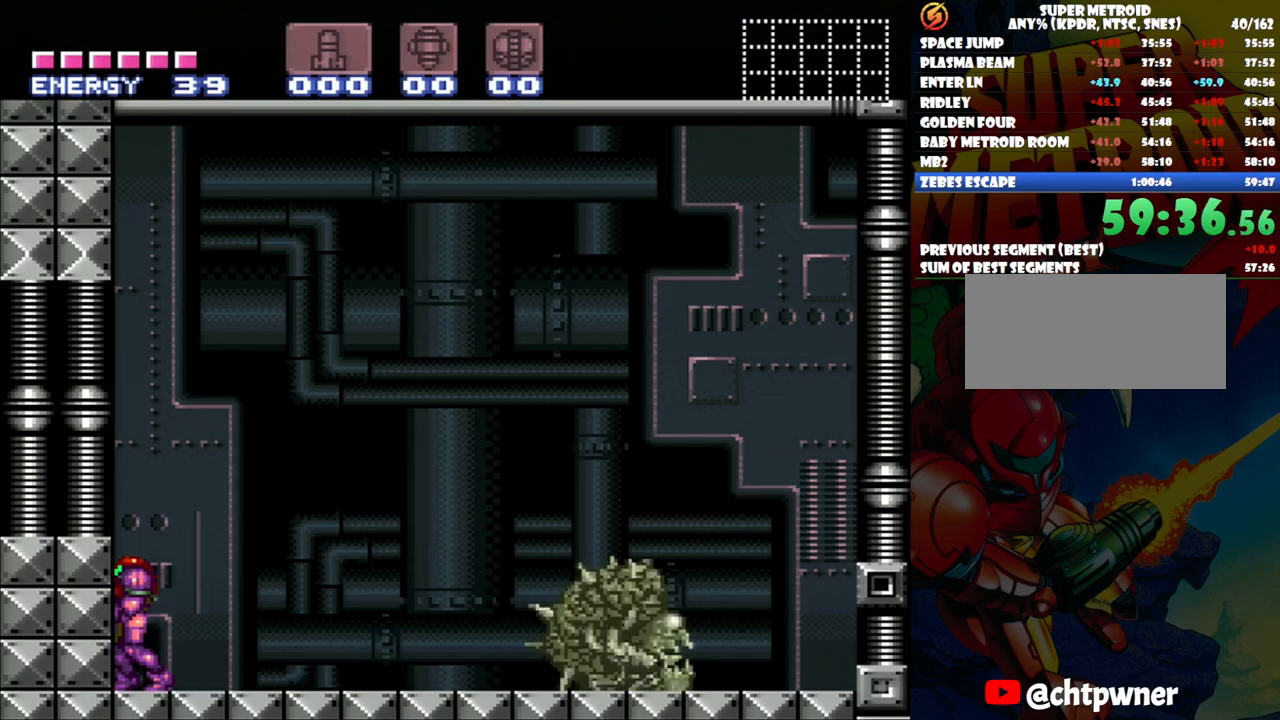
Gameplay with a controller (Nintendo layout); each line is a JSON object with the inputs held at the frame after it. "events" lists button and stick changes between this image and that frame as [ms after this image, input, new state], when the widget could be followed in between. Not read: L3 R1 R3.
{"buttons": ["DPAD_RIGHT"], "events": [[450, "DPAD_RIGHT", "down"]]}
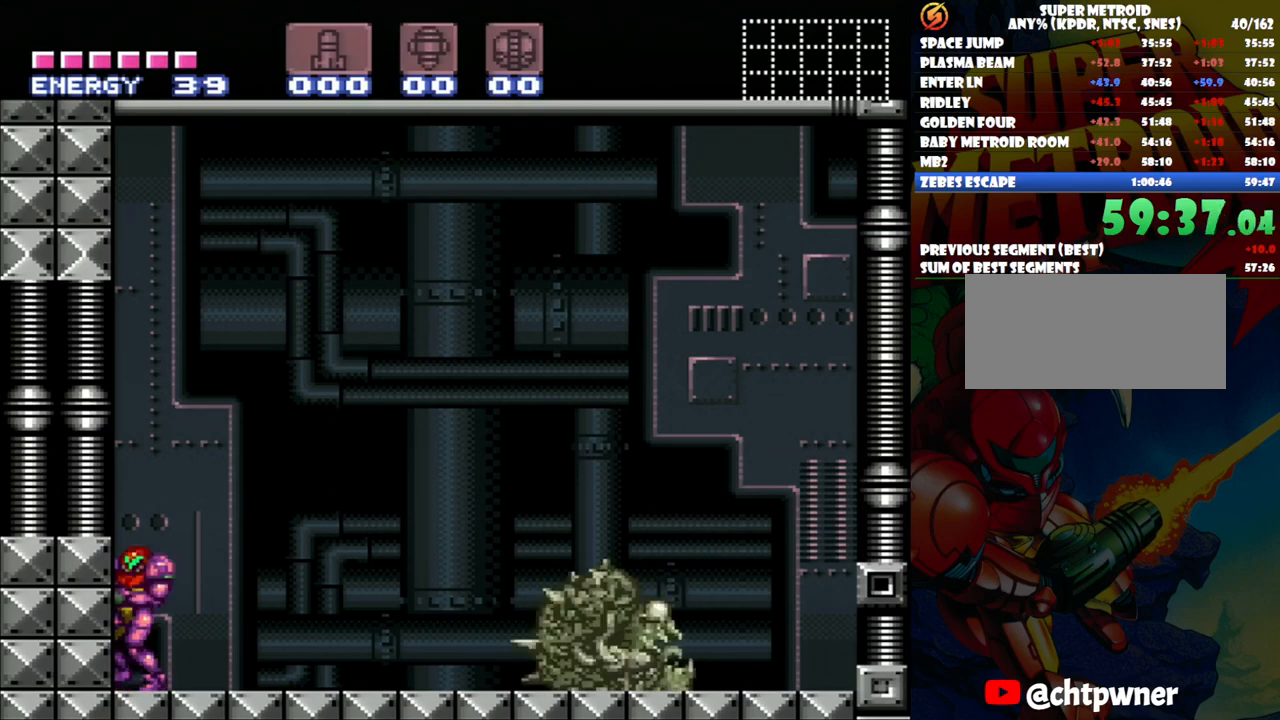
{"buttons": [], "events": [[67, "DPAD_RIGHT", "up"]]}
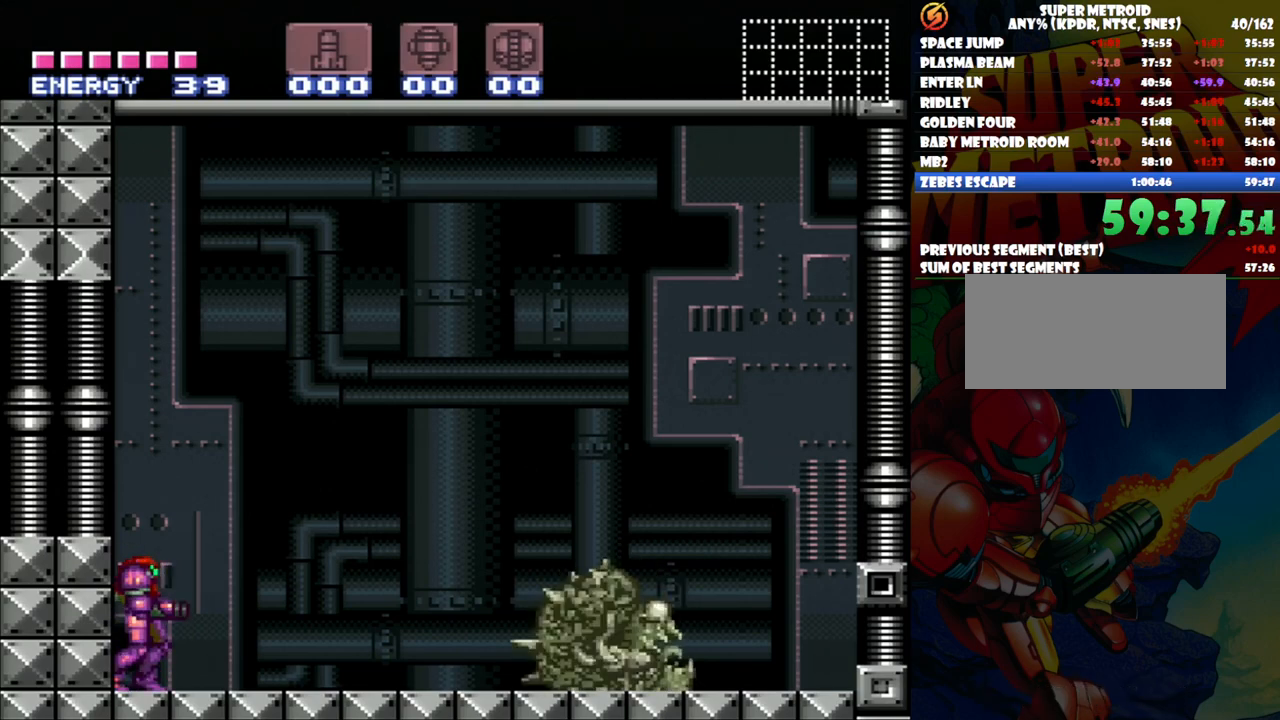
{"buttons": [], "events": []}
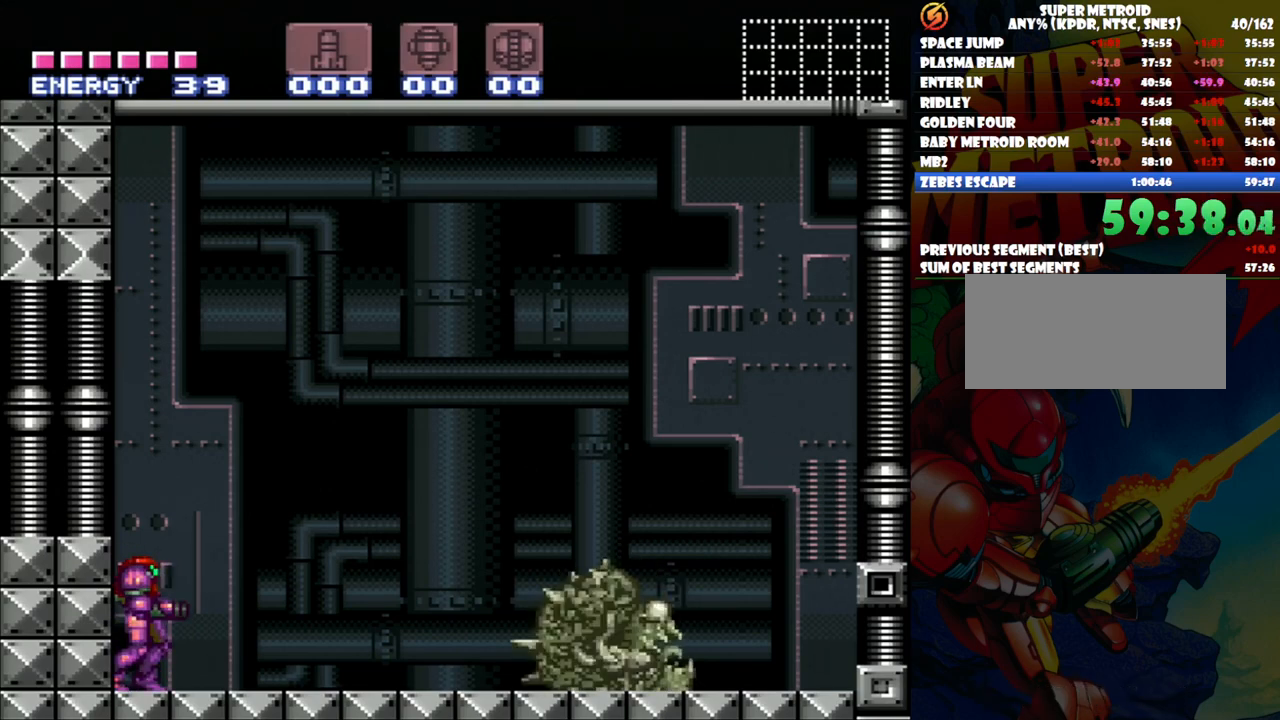
{"buttons": [], "events": [[233, "Y", "down"], [317, "Y", "up"]]}
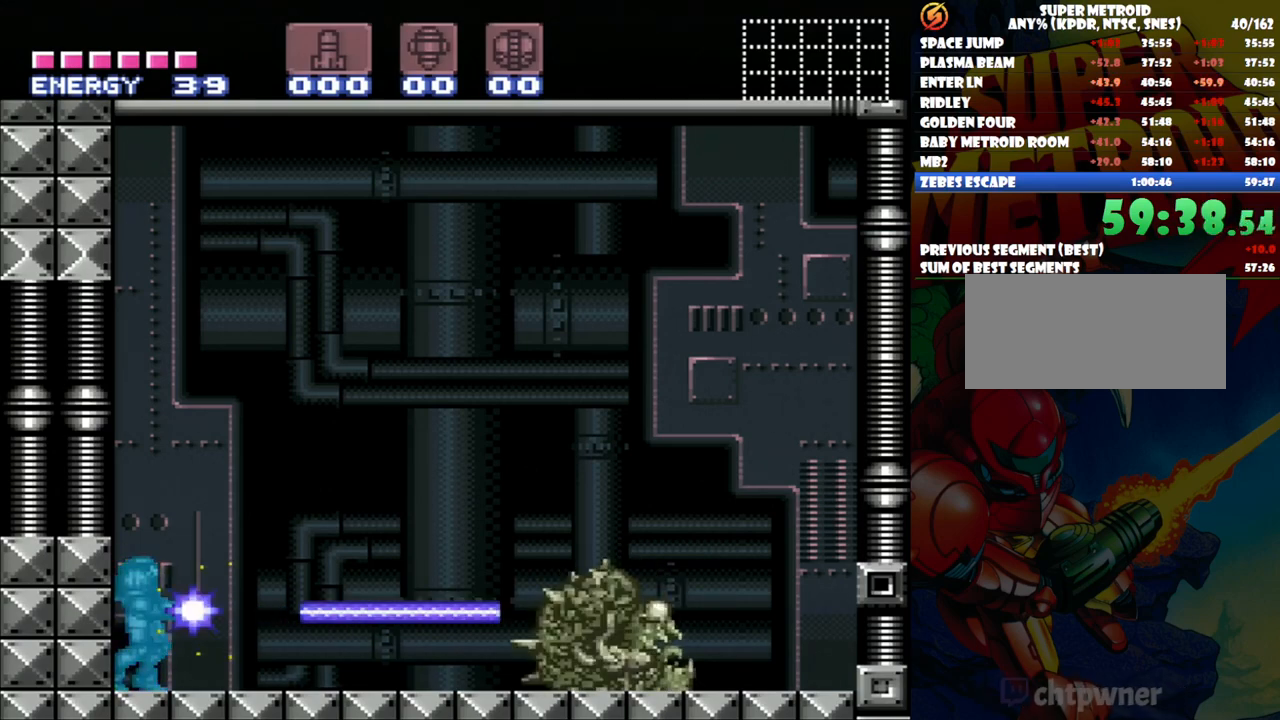
{"buttons": [], "events": [[367, "DPAD_LEFT", "down"], [483, "DPAD_LEFT", "up"]]}
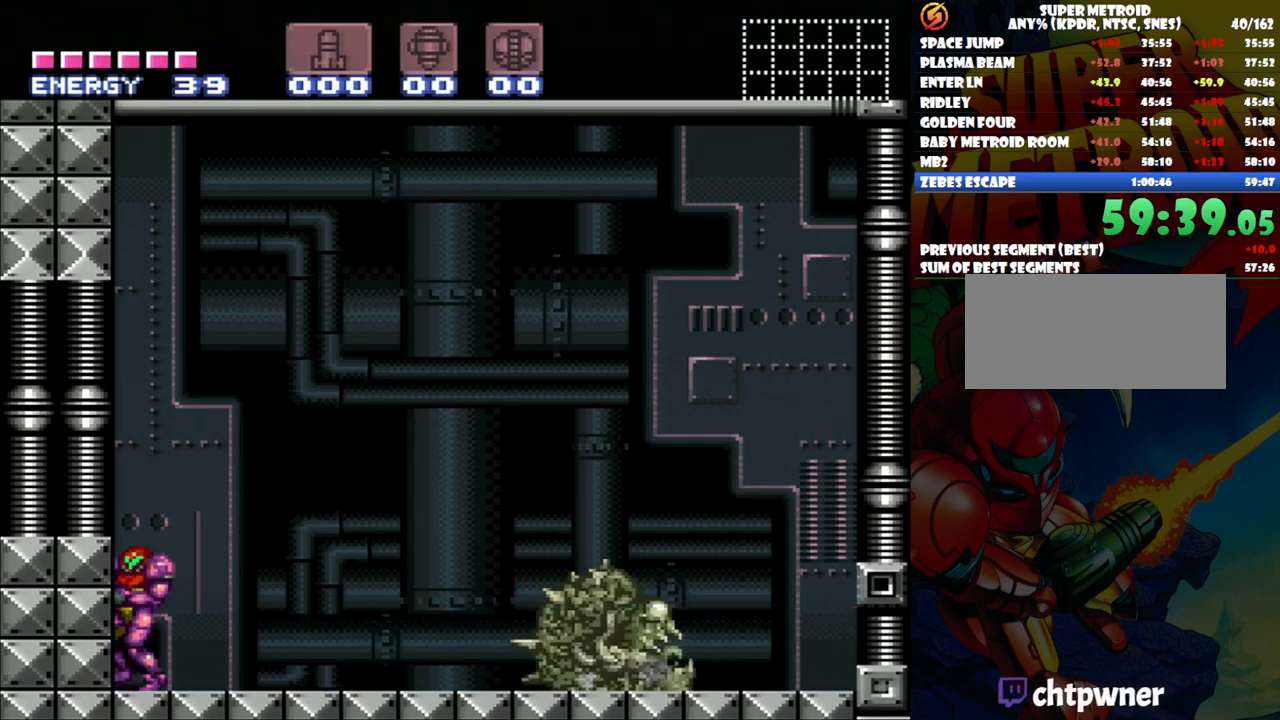
{"buttons": [], "events": []}
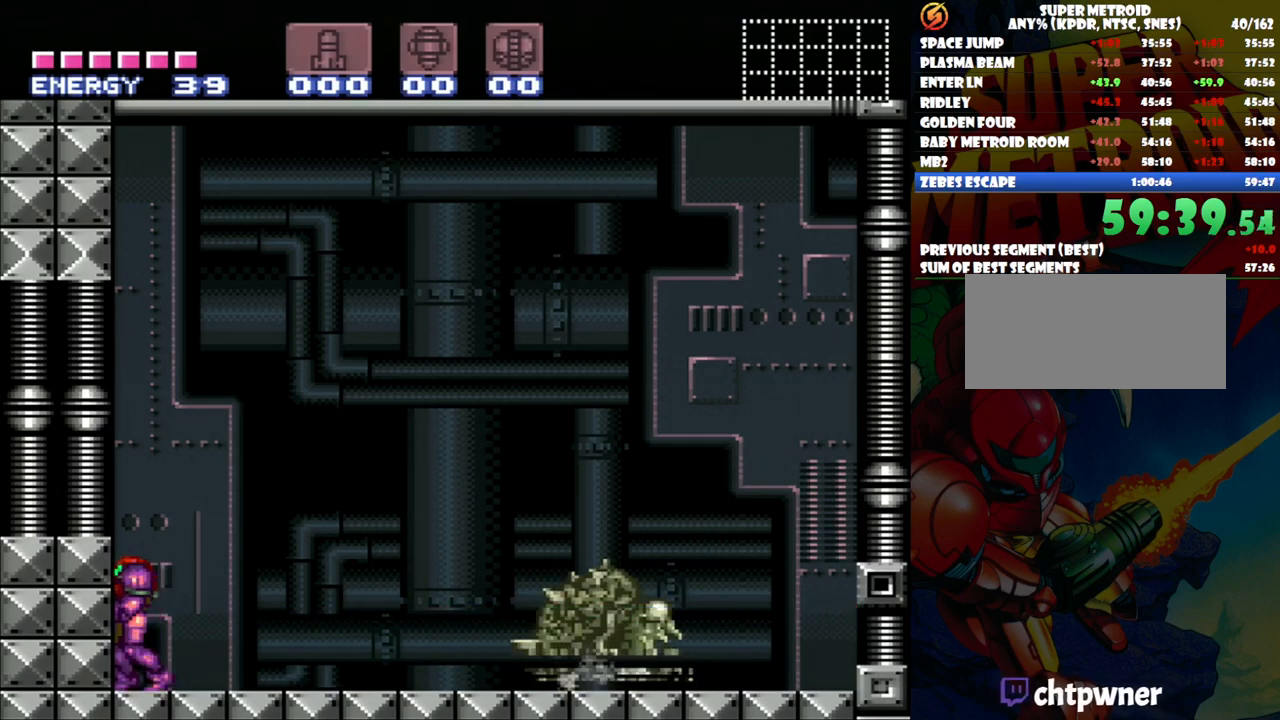
{"buttons": [], "events": []}
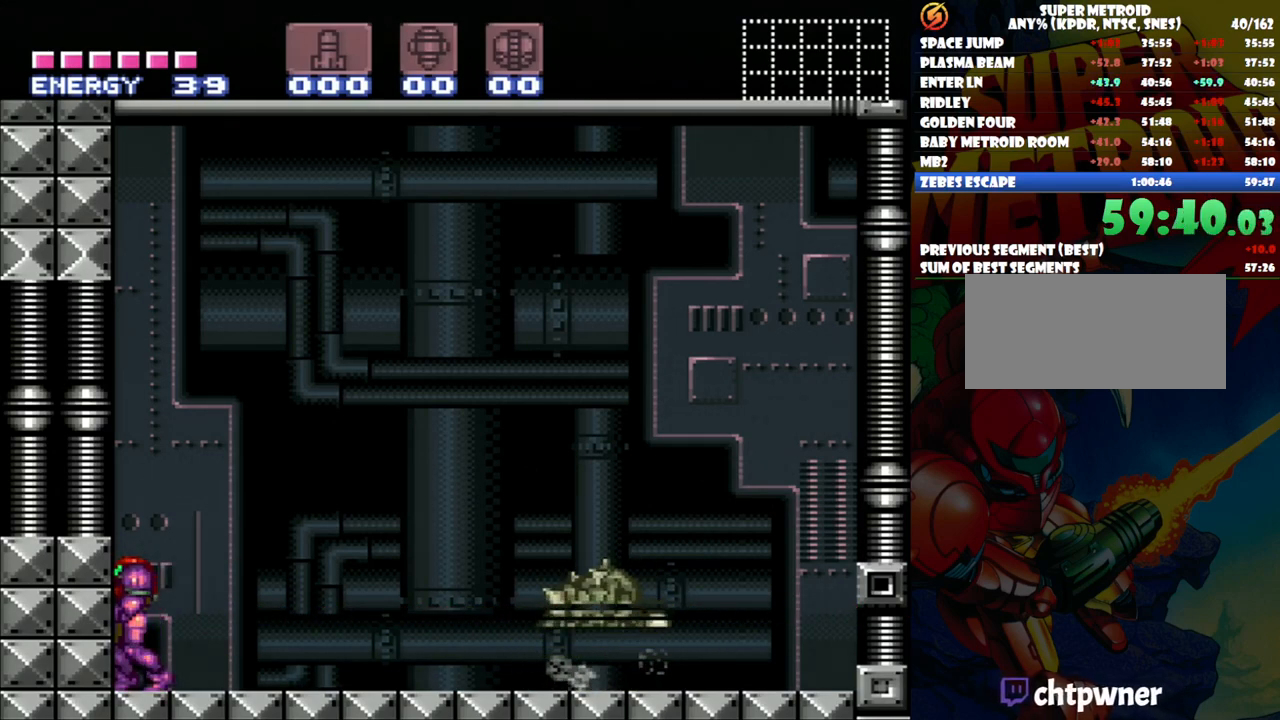
{"buttons": [], "events": []}
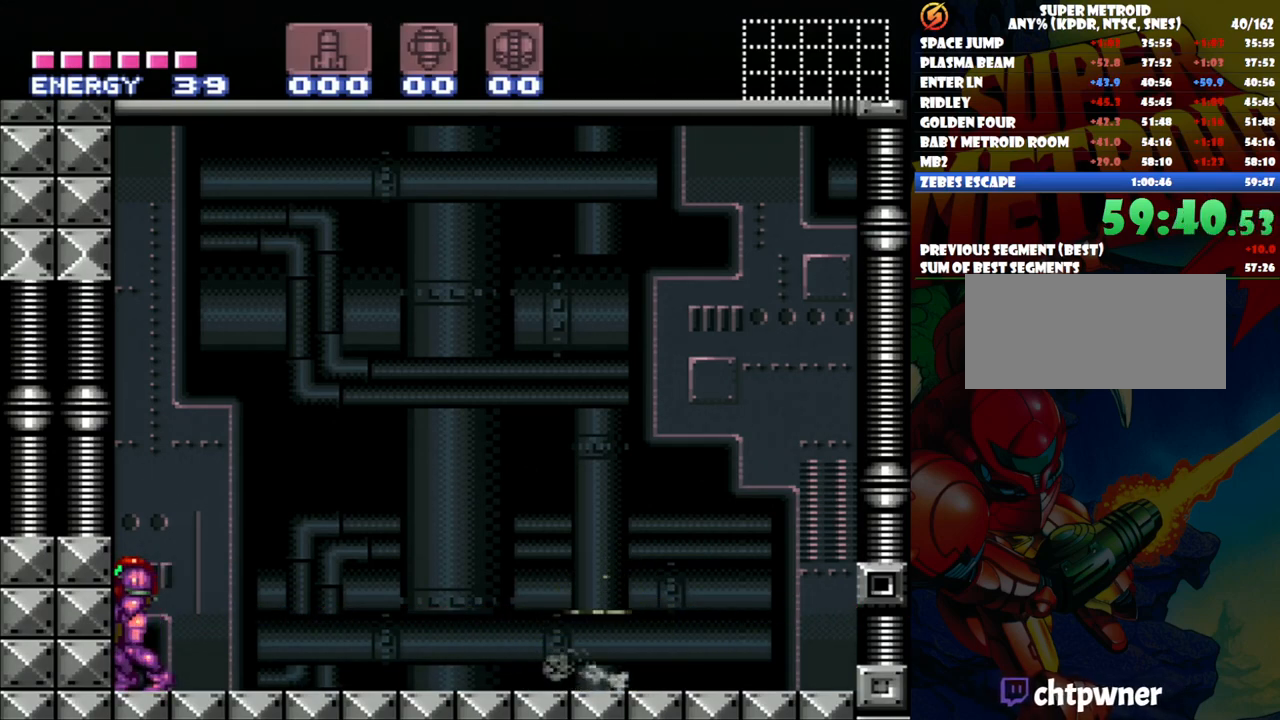
{"buttons": [], "events": []}
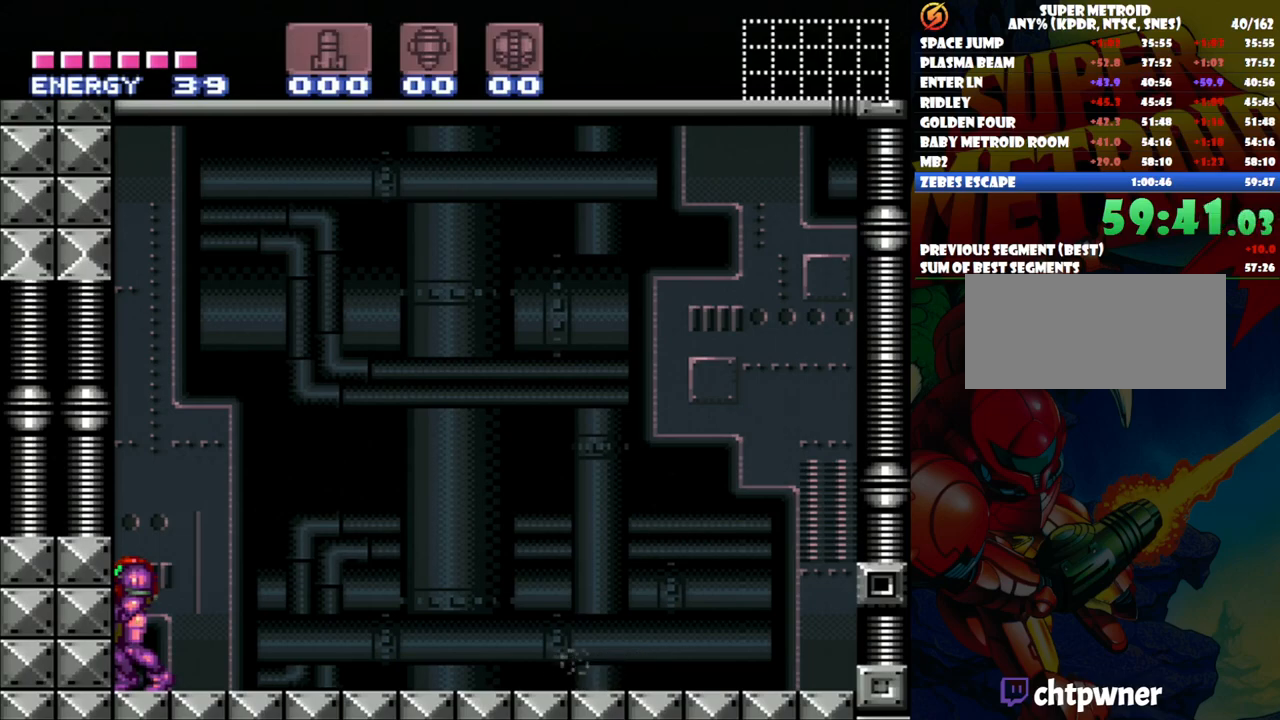
{"buttons": [], "events": []}
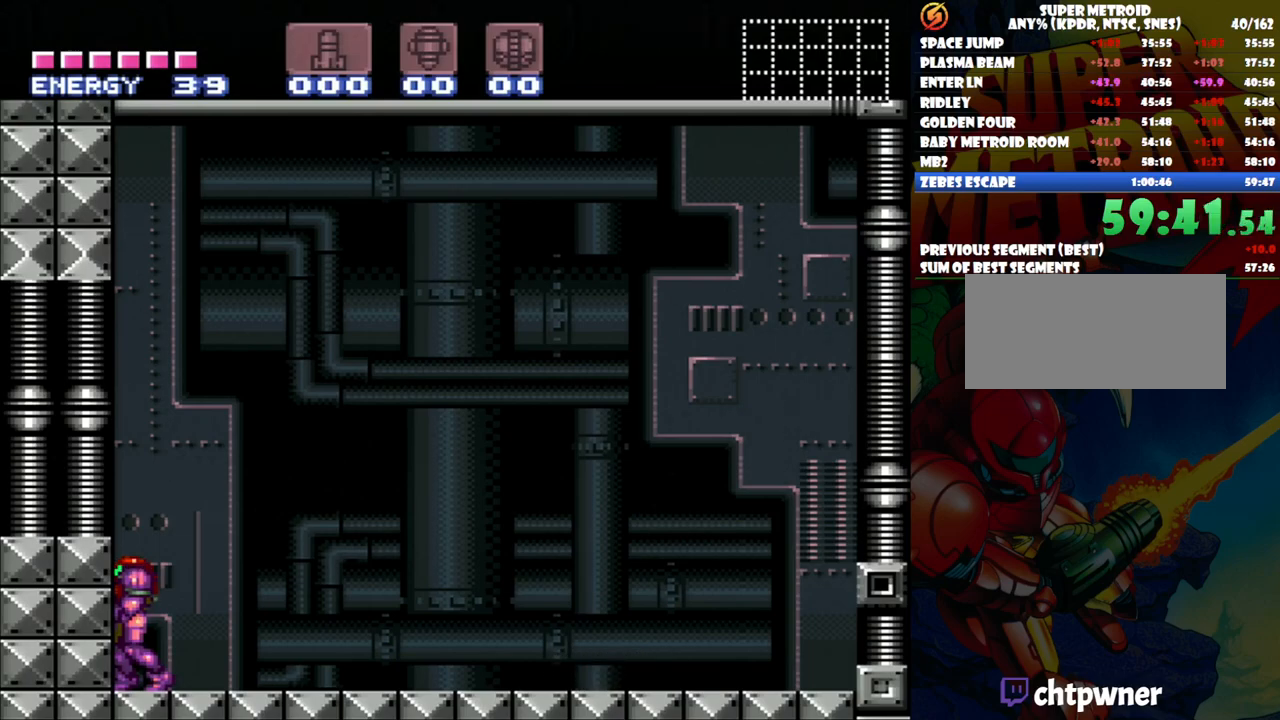
{"buttons": [], "events": []}
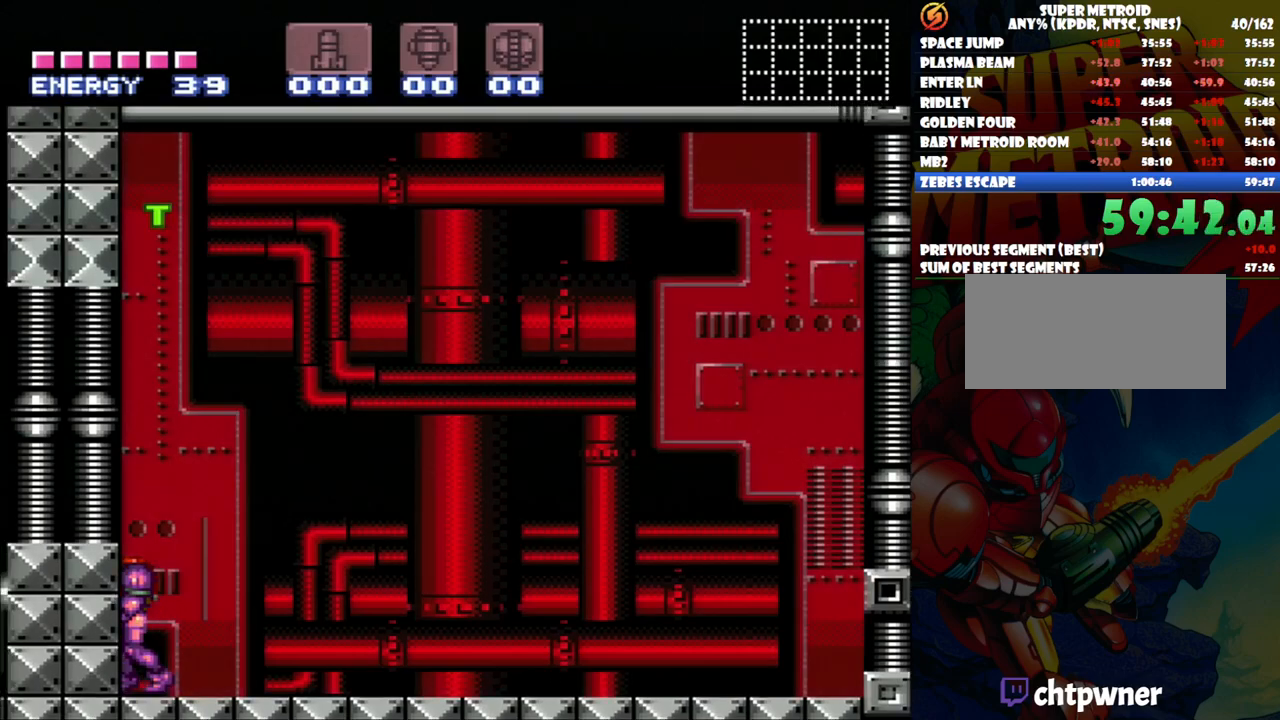
{"buttons": [], "events": []}
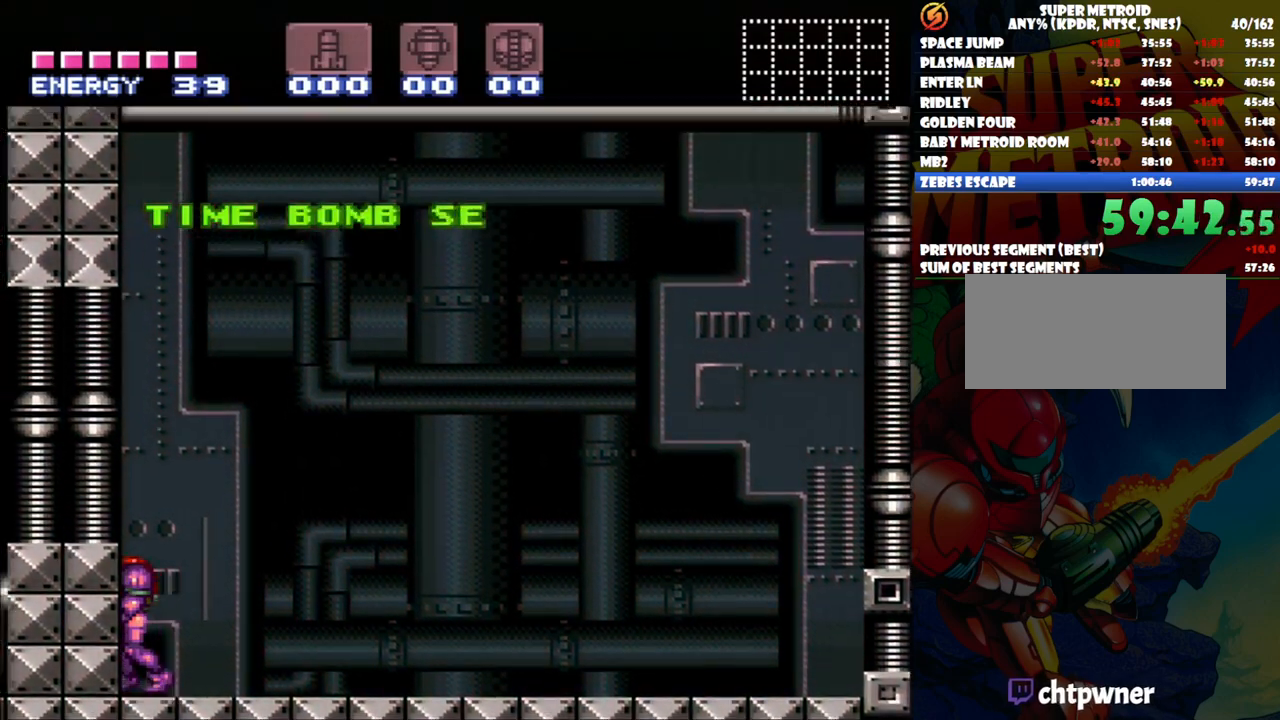
{"buttons": [], "events": []}
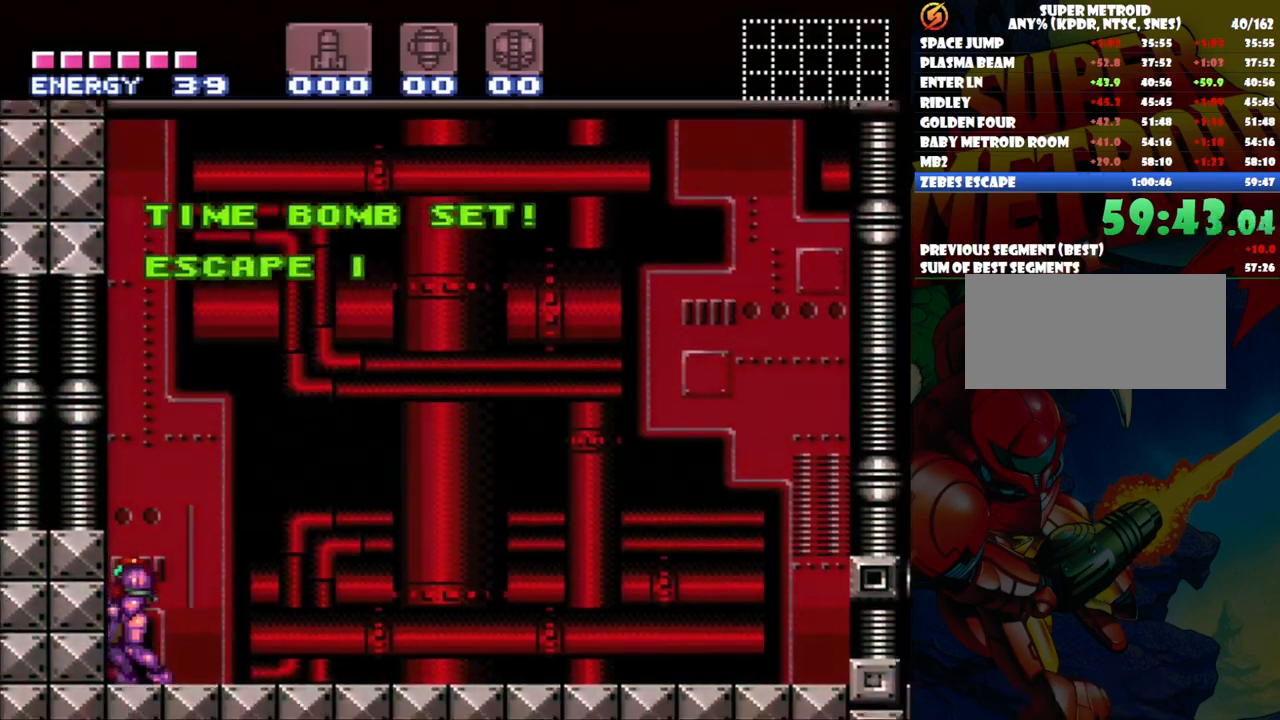
{"buttons": [], "events": []}
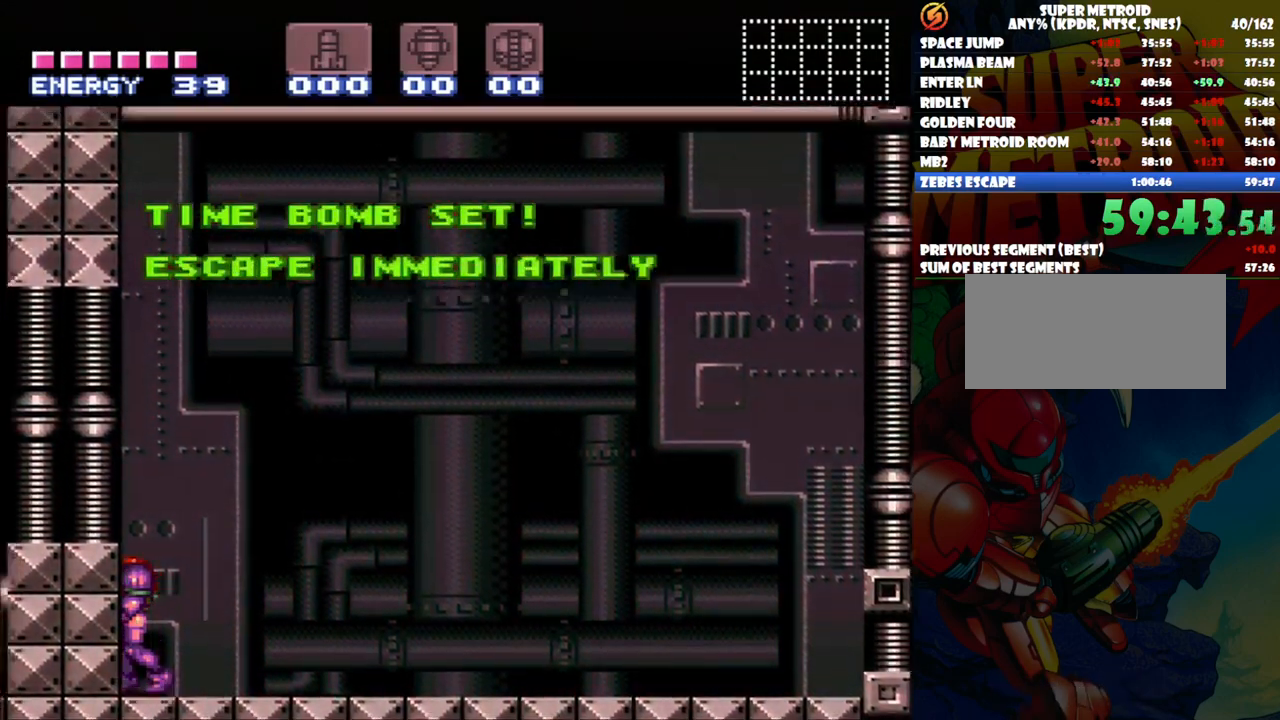
{"buttons": ["B", "DPAD_LEFT"], "events": [[333, "DPAD_LEFT", "down"], [383, "B", "down"]]}
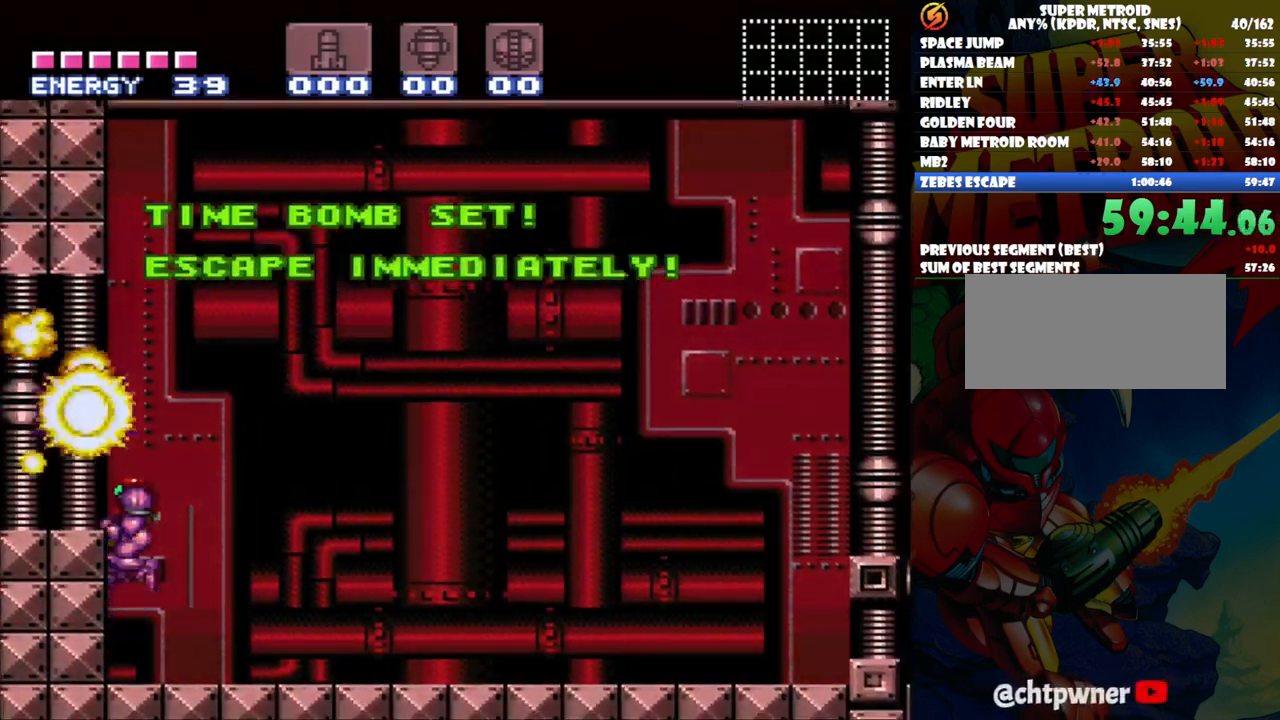
{"buttons": ["DPAD_LEFT"], "events": [[150, "B", "up"]]}
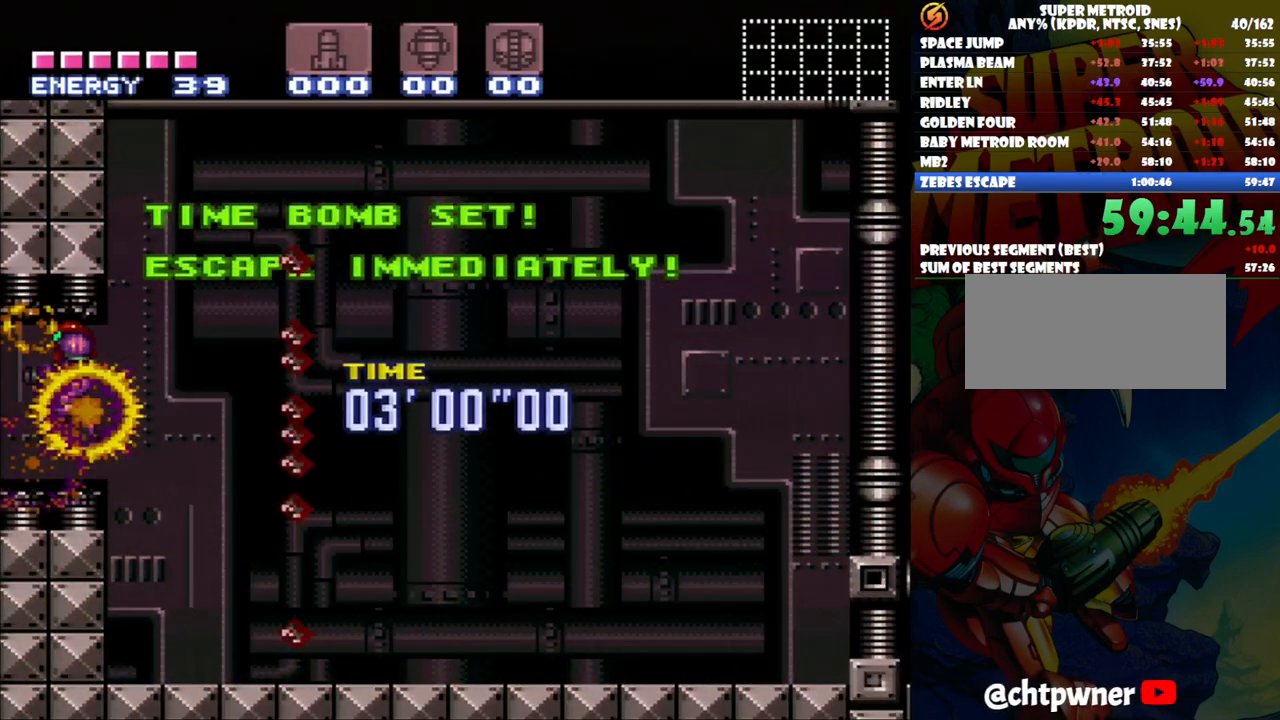
{"buttons": ["DPAD_LEFT"], "events": []}
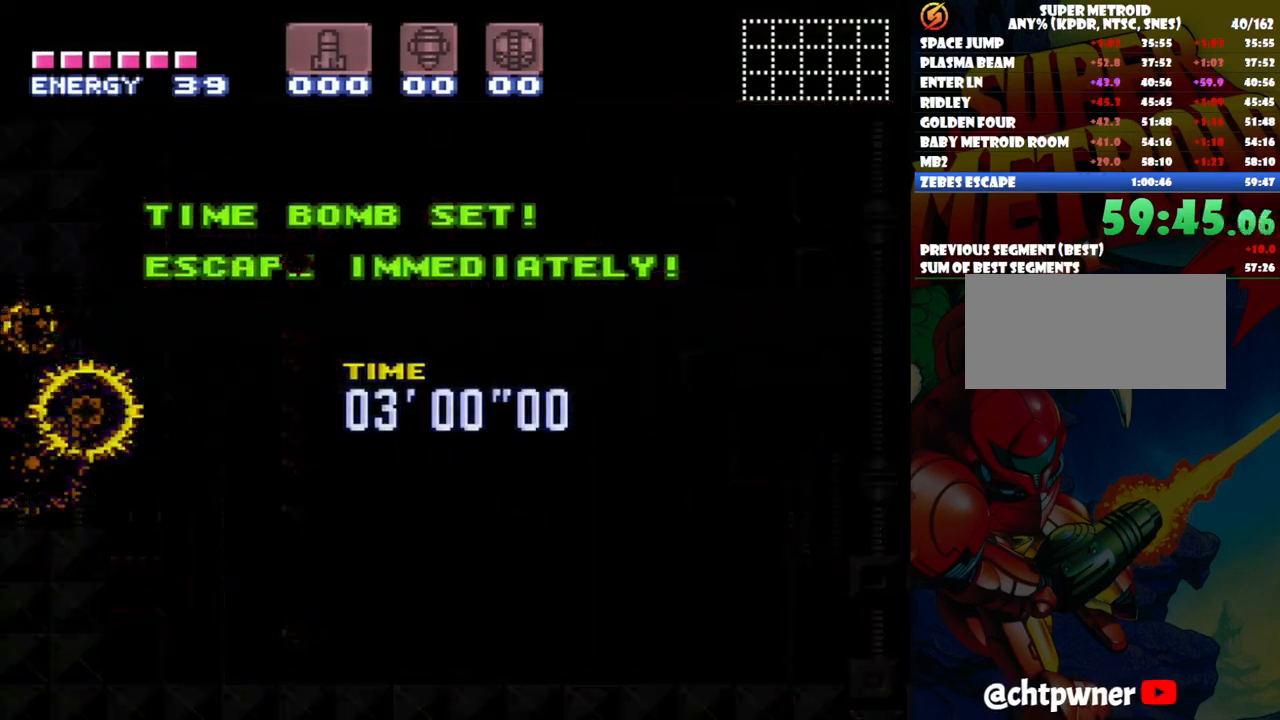
{"buttons": ["DPAD_LEFT"], "events": [[250, "Y", "down"], [317, "Y", "up"]]}
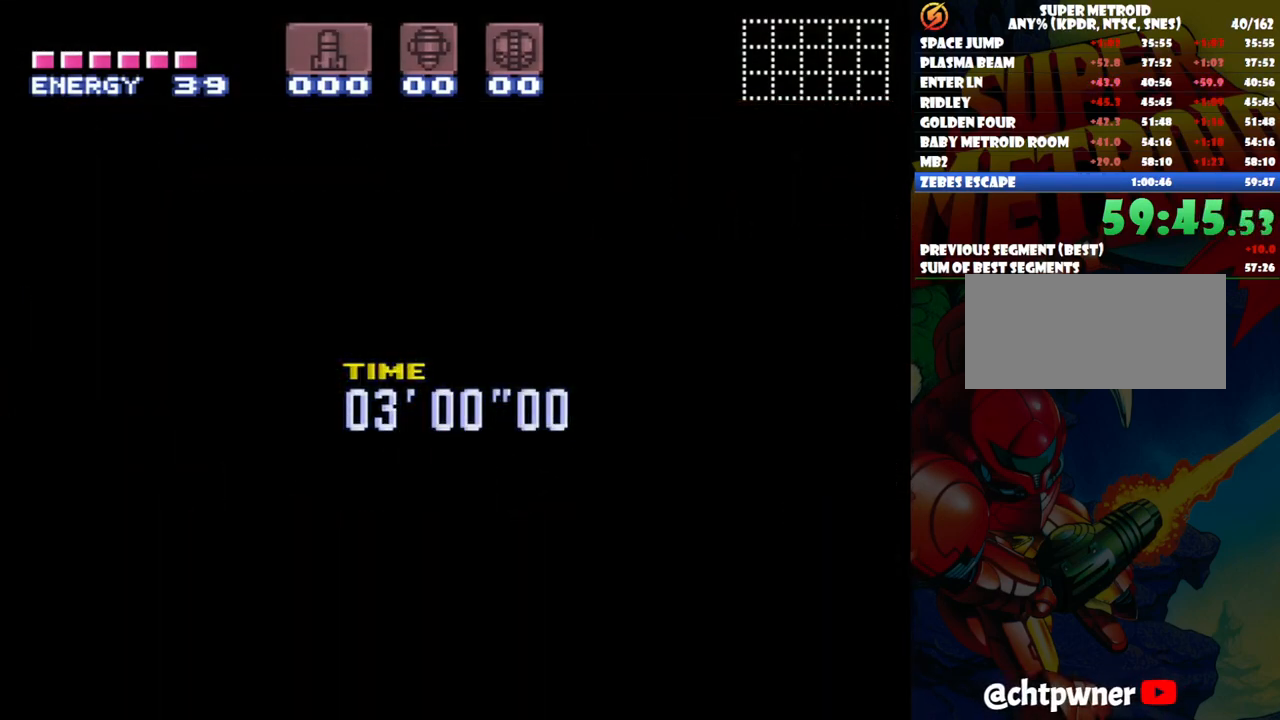
{"buttons": ["DPAD_LEFT"], "events": []}
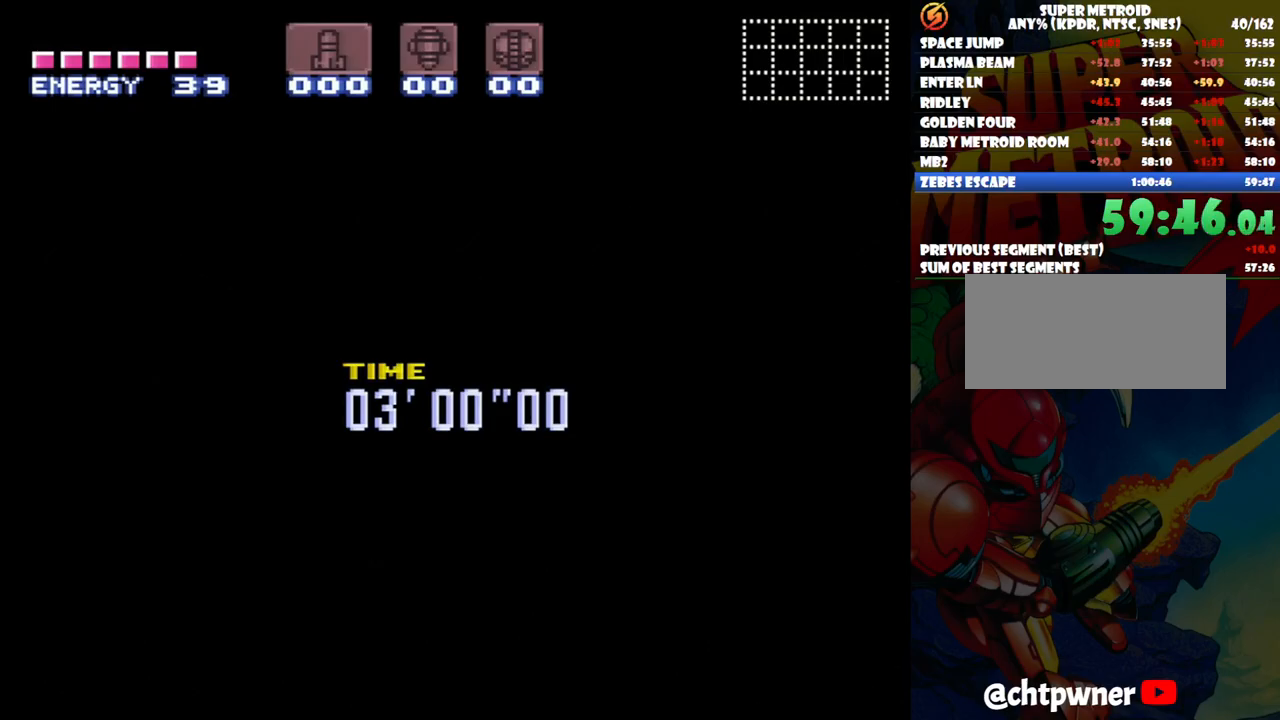
{"buttons": ["DPAD_LEFT"], "events": []}
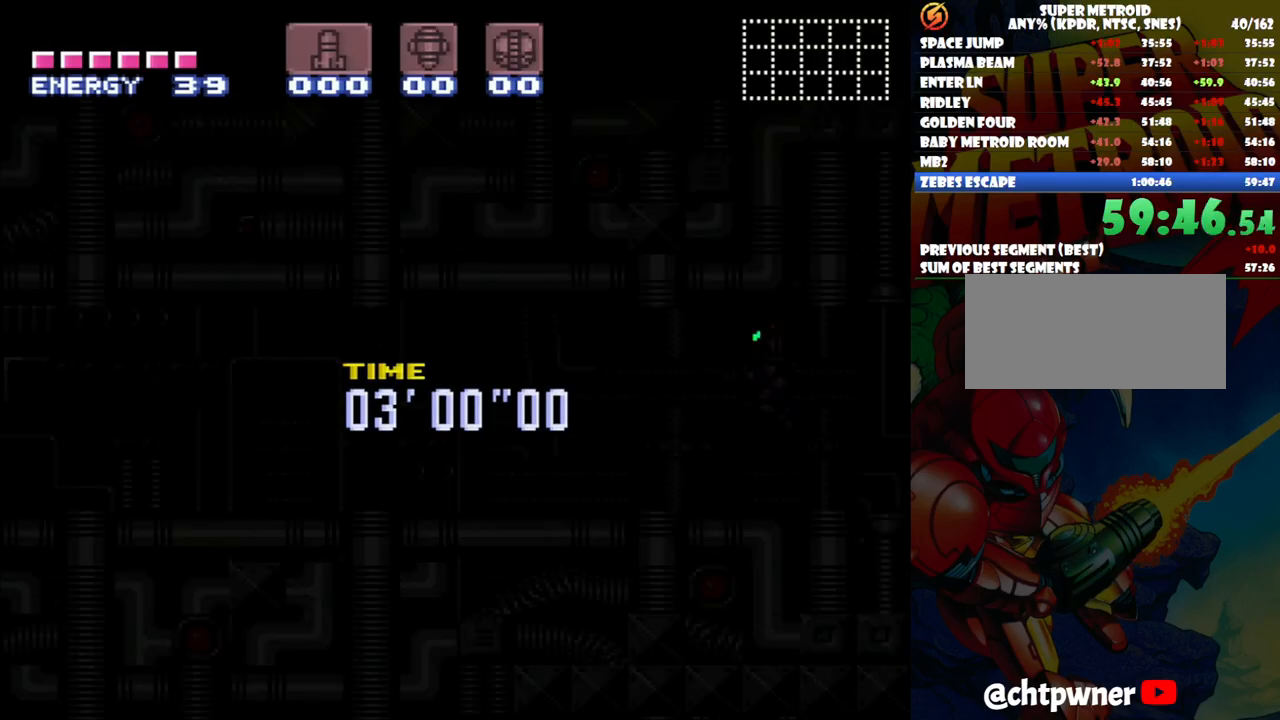
{"buttons": ["DPAD_LEFT"], "events": []}
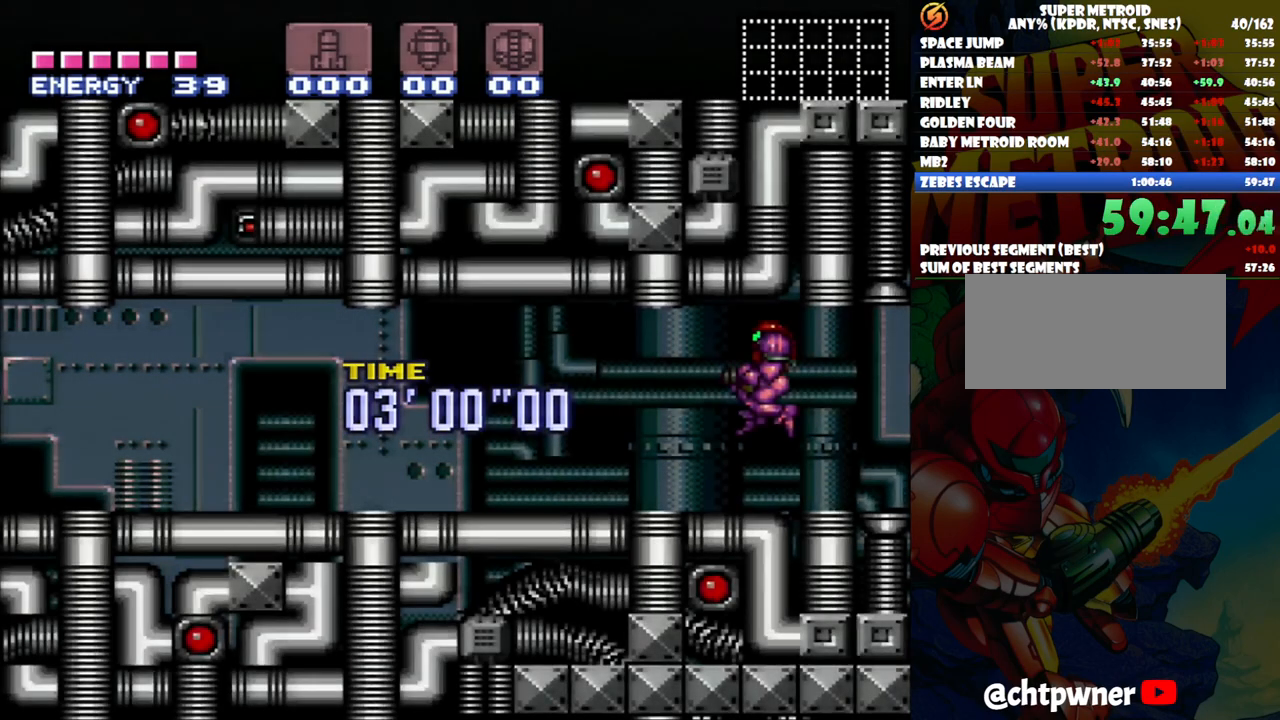
{"buttons": ["DPAD_LEFT"], "events": [[17, "Y", "down"], [117, "Y", "up"], [183, "Y", "down"], [283, "Y", "up"], [350, "Y", "down"], [450, "Y", "up"]]}
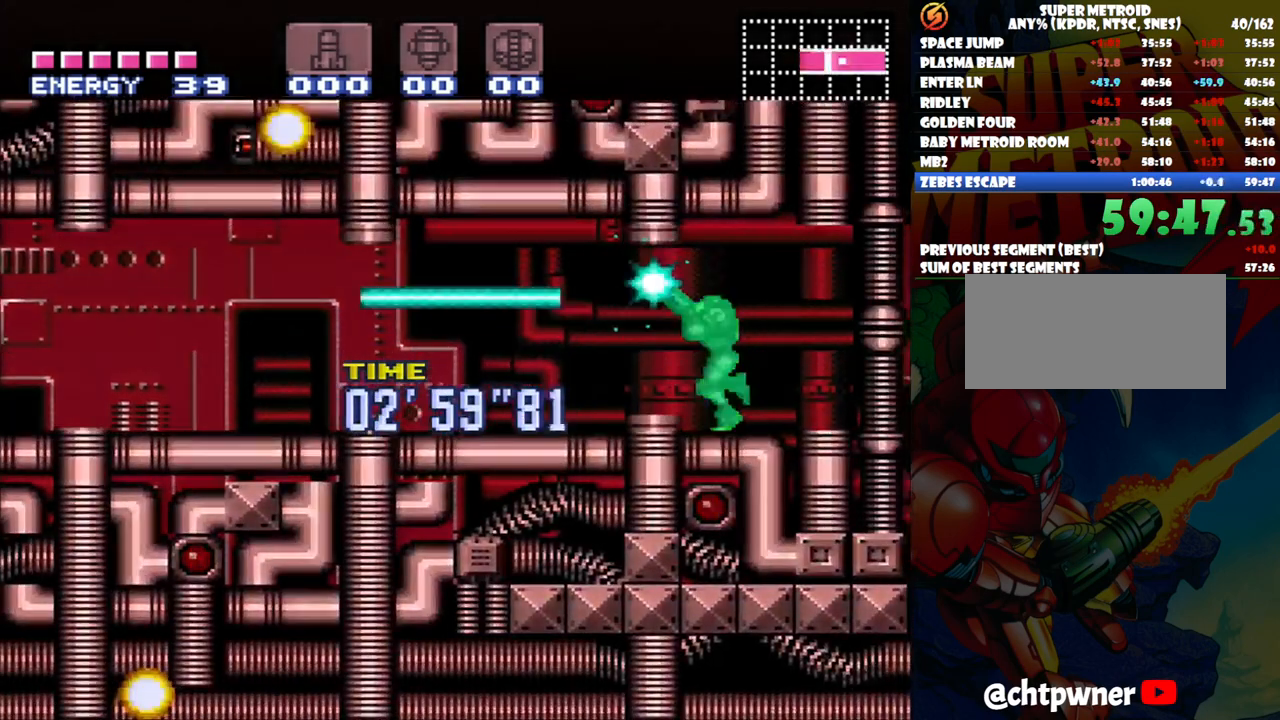
{"buttons": ["Y", "L1"], "events": [[17, "Y", "down"], [83, "L1", "down"], [83, "Y", "up"], [183, "Y", "down"], [217, "DPAD_LEFT", "up"], [250, "Y", "up"], [317, "Y", "down"], [400, "Y", "up"], [450, "Y", "down"]]}
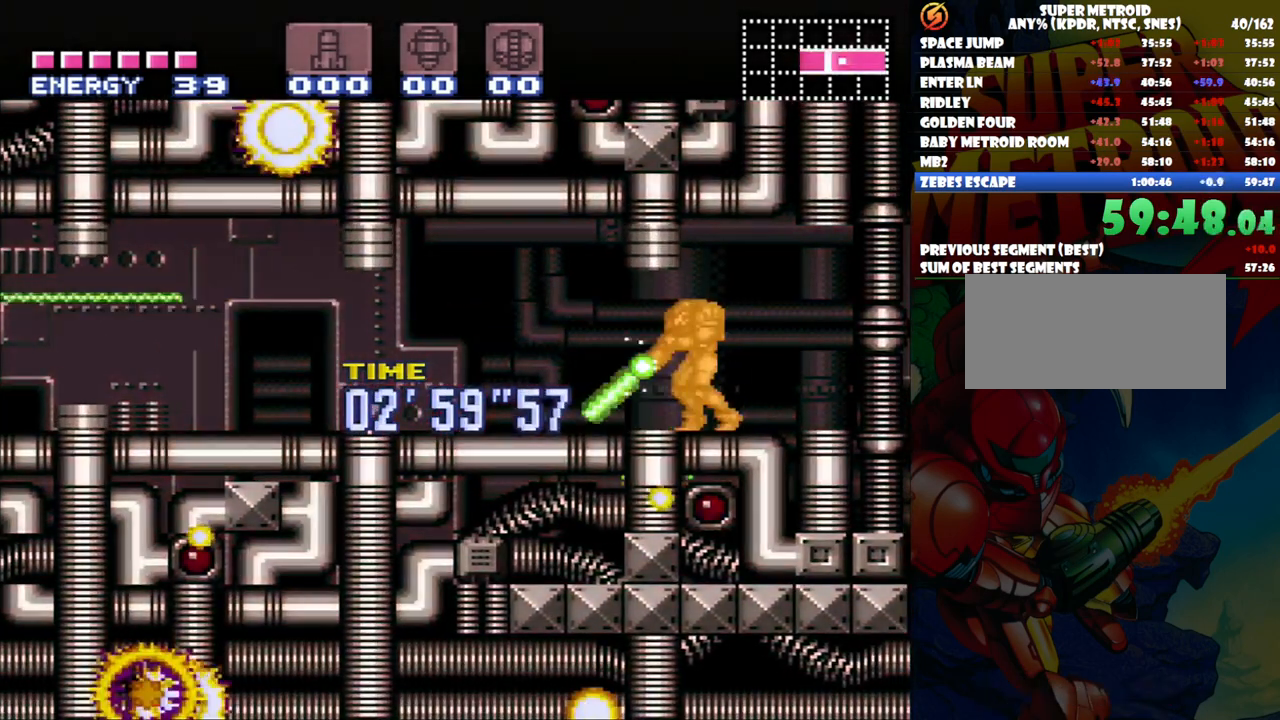
{"buttons": ["Y", "DPAD_LEFT"], "events": [[50, "Y", "up"], [183, "Y", "down"], [250, "L1", "up"], [250, "Y", "up"], [350, "Y", "down"], [400, "DPAD_LEFT", "down"], [433, "Y", "up"], [500, "Y", "down"]]}
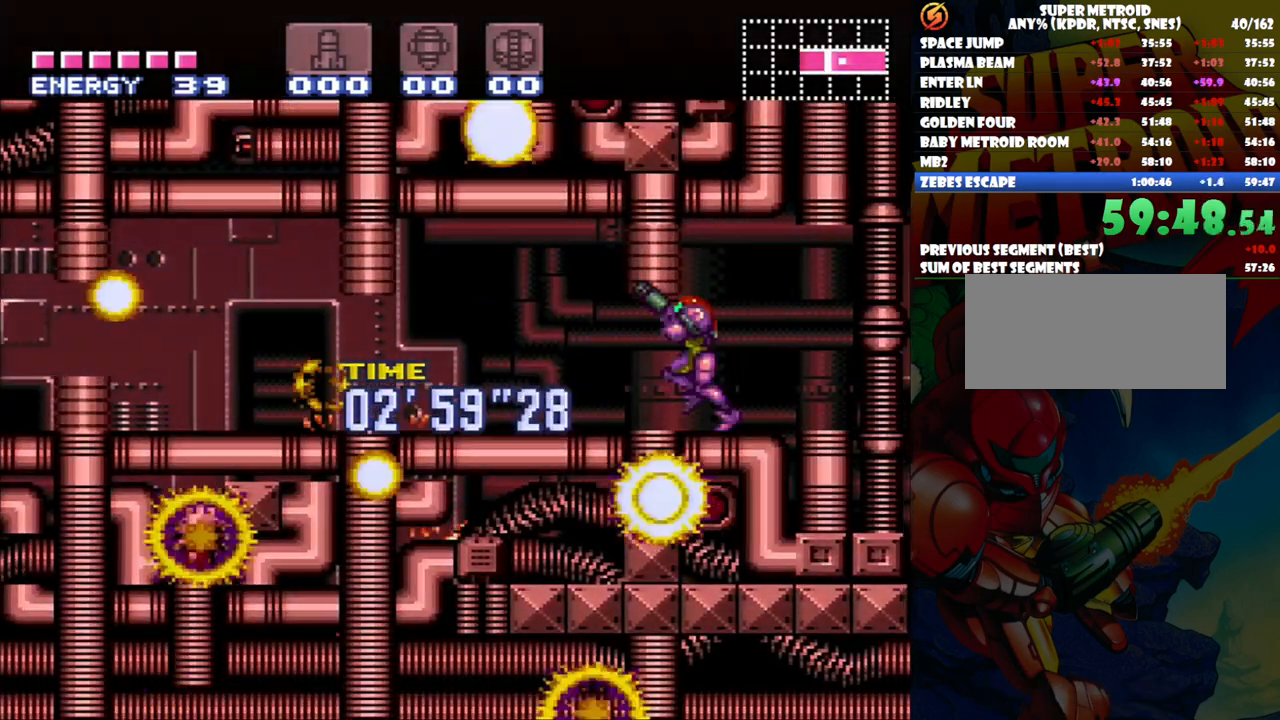
{"buttons": ["Y", "L1", "DPAD_LEFT"], "events": [[233, "Y", "up"], [300, "L1", "down"], [433, "Y", "down"]]}
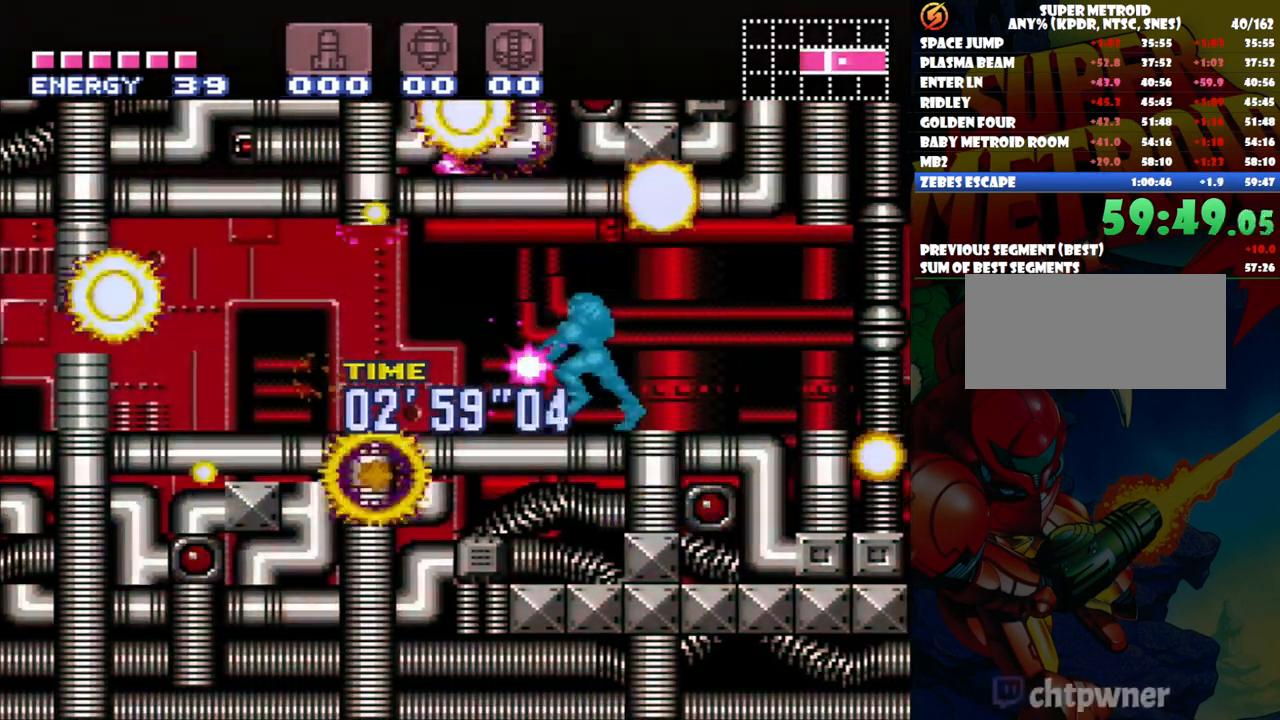
{"buttons": ["Y", "L1", "DPAD_LEFT"], "events": [[33, "Y", "up"], [83, "Y", "down"], [167, "Y", "up"], [250, "Y", "down"], [317, "Y", "up"], [400, "Y", "down"]]}
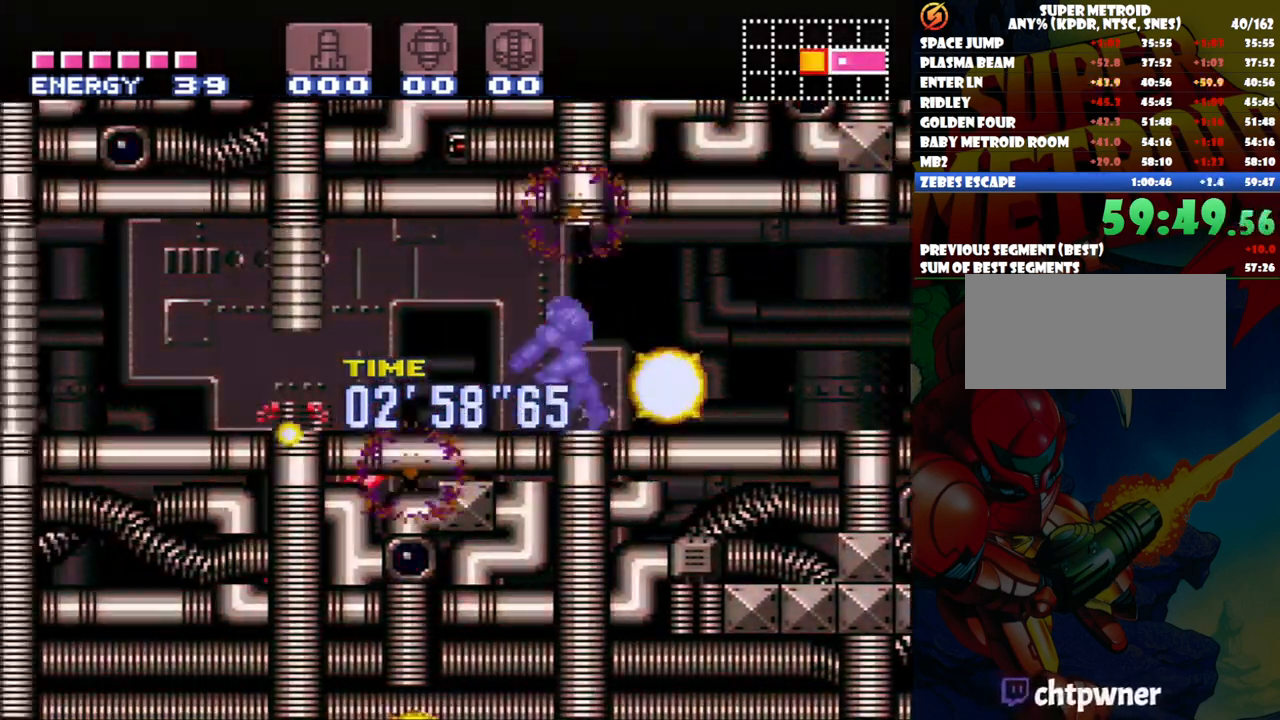
{"buttons": ["Y", "L1", "DPAD_LEFT"], "events": [[17, "Y", "up"], [67, "Y", "down"], [150, "Y", "up"], [233, "Y", "down"], [300, "Y", "up"], [367, "Y", "down"], [450, "Y", "up"], [500, "Y", "down"]]}
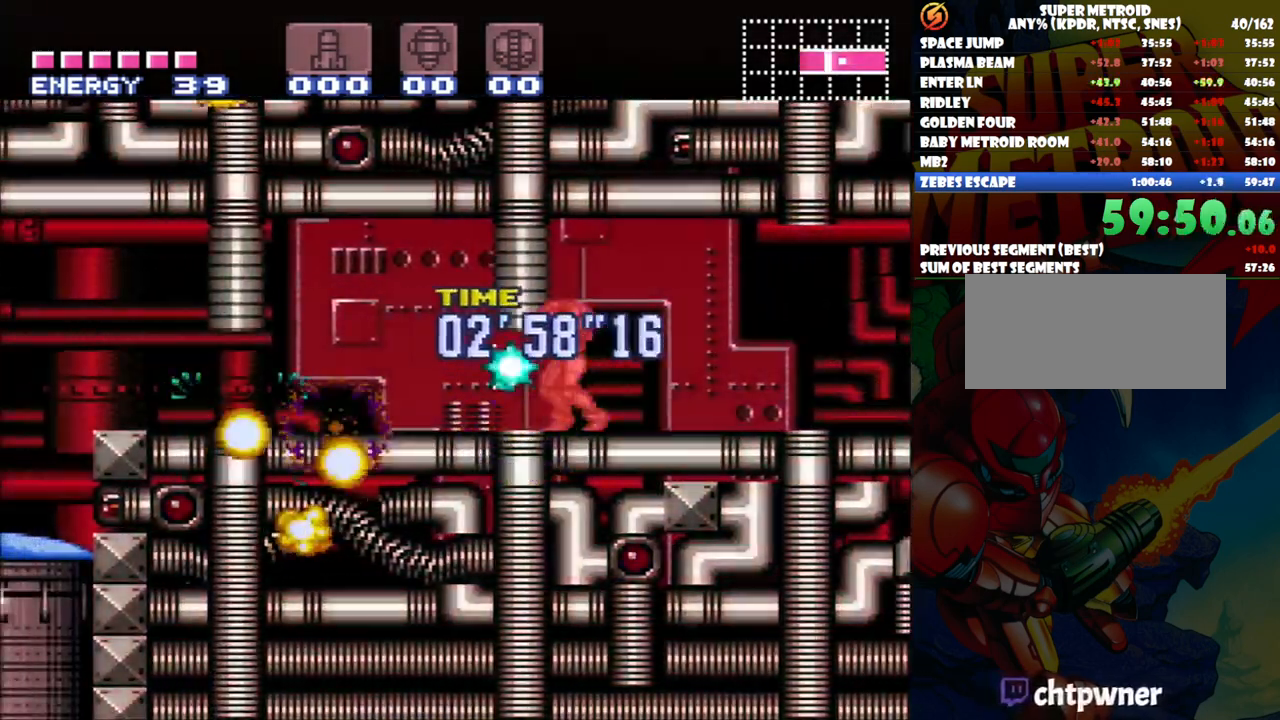
{"buttons": ["DPAD_LEFT"], "events": [[117, "Y", "up"], [167, "Y", "down"], [183, "DPAD_LEFT", "up"], [183, "L1", "up"], [233, "Y", "up"], [350, "Y", "down"], [450, "DPAD_LEFT", "down"], [467, "Y", "up"]]}
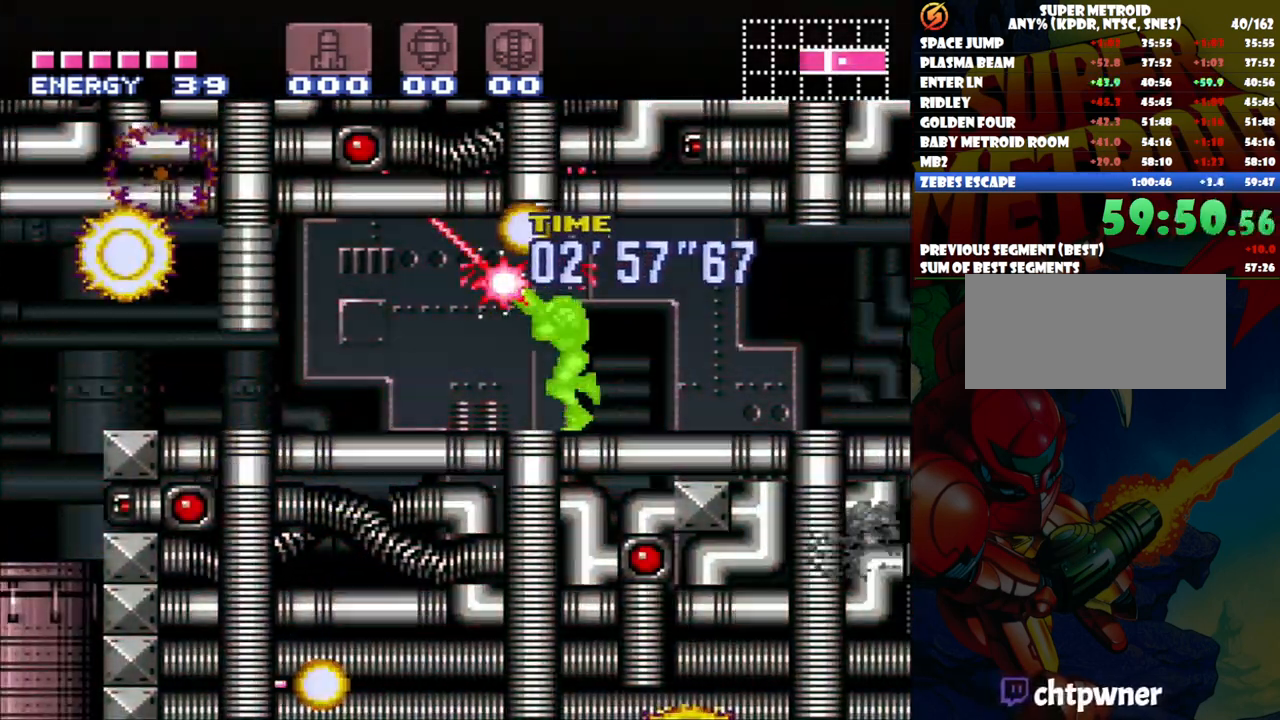
{"buttons": ["Y", "DPAD_LEFT"], "events": [[200, "Y", "down"], [283, "Y", "up"], [417, "Y", "down"]]}